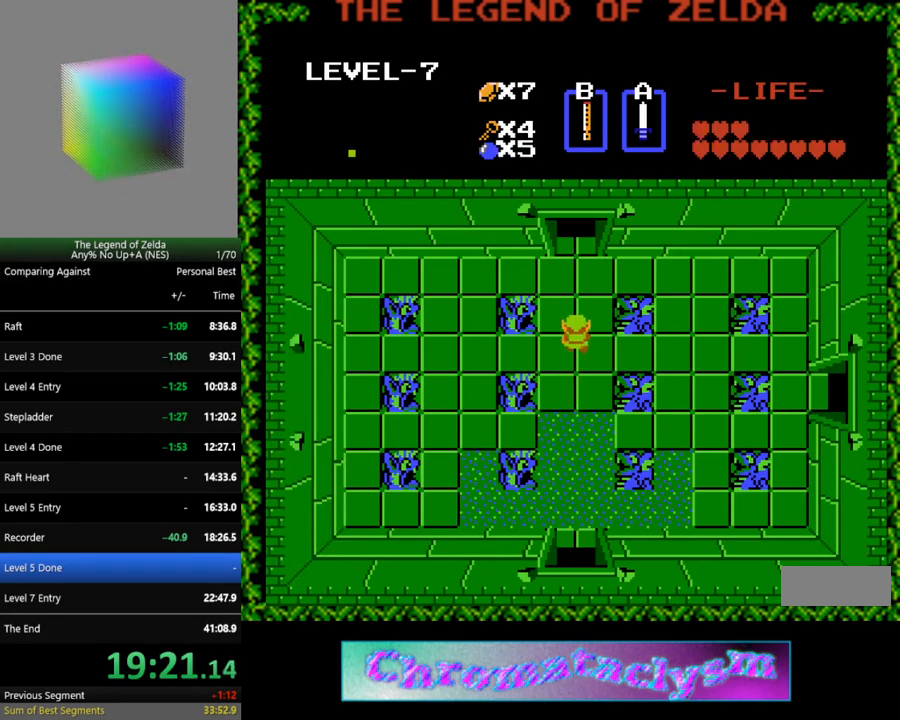
Gameplay with a controller (Nintendo layout); each line is a JSON object with the inputs held at the frame after it. "events" lists button and stick changes between this image and that frame as [ms after this image, input, new state], when the widget could be followed in between. Not read: L3 R3.
{"buttons": ["DPAD_UP"], "events": []}
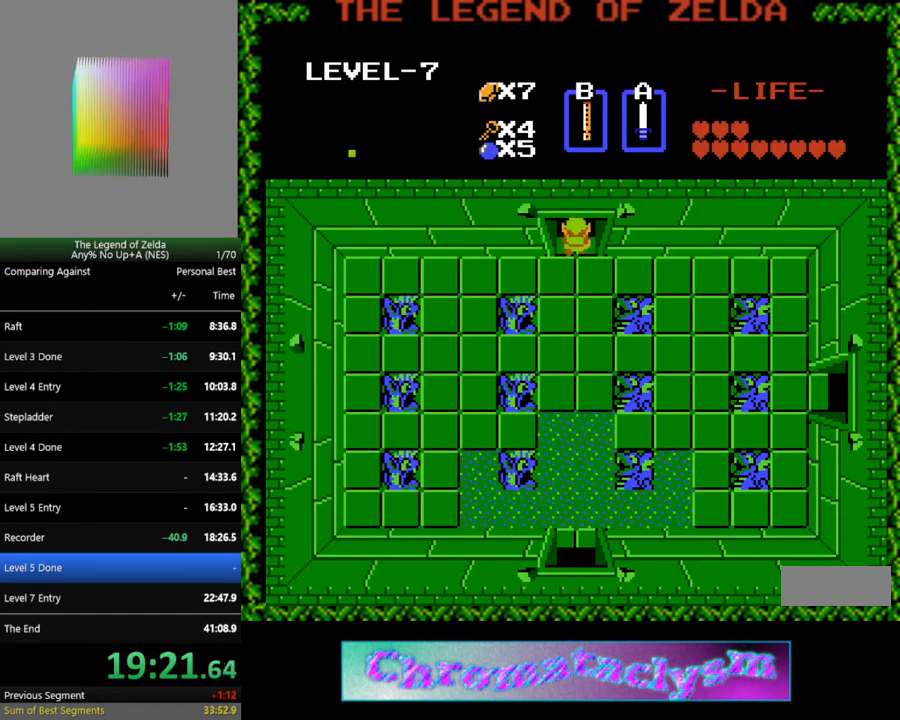
{"buttons": ["DPAD_UP"], "events": []}
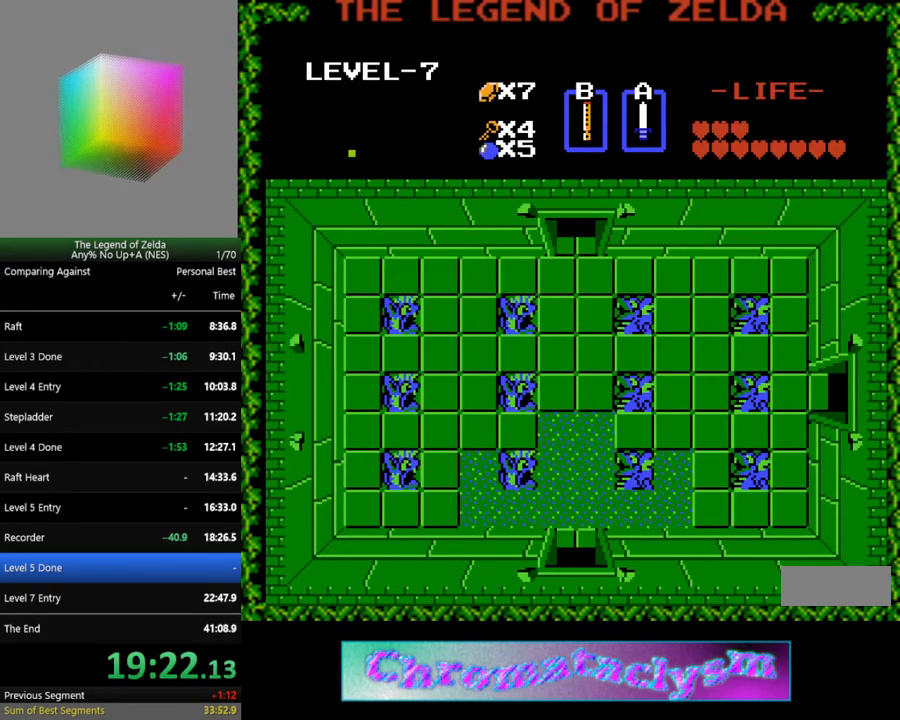
{"buttons": ["DPAD_UP"], "events": []}
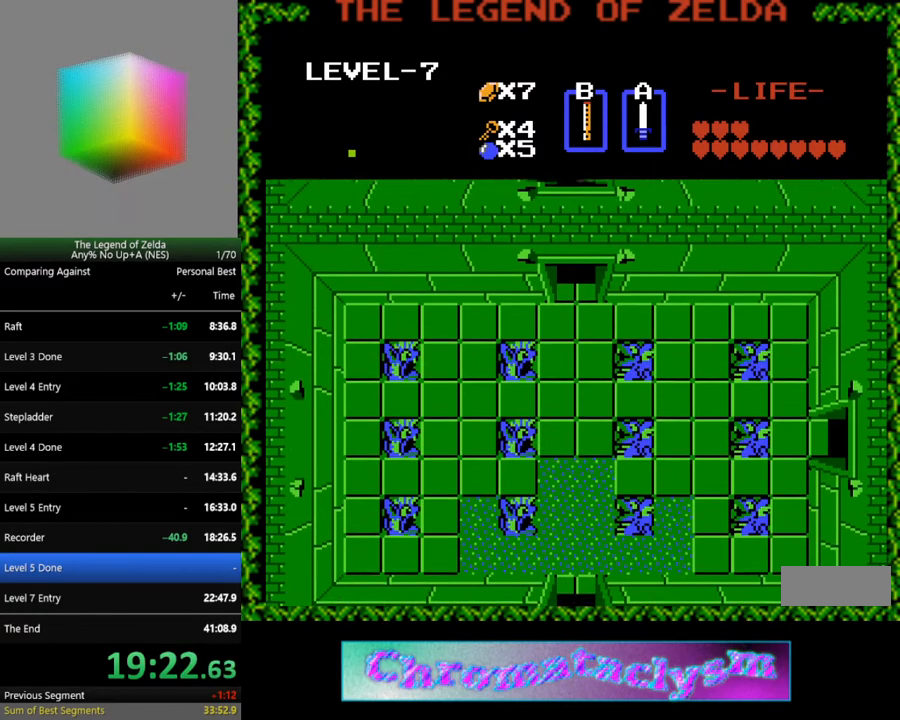
{"buttons": ["DPAD_UP"], "events": []}
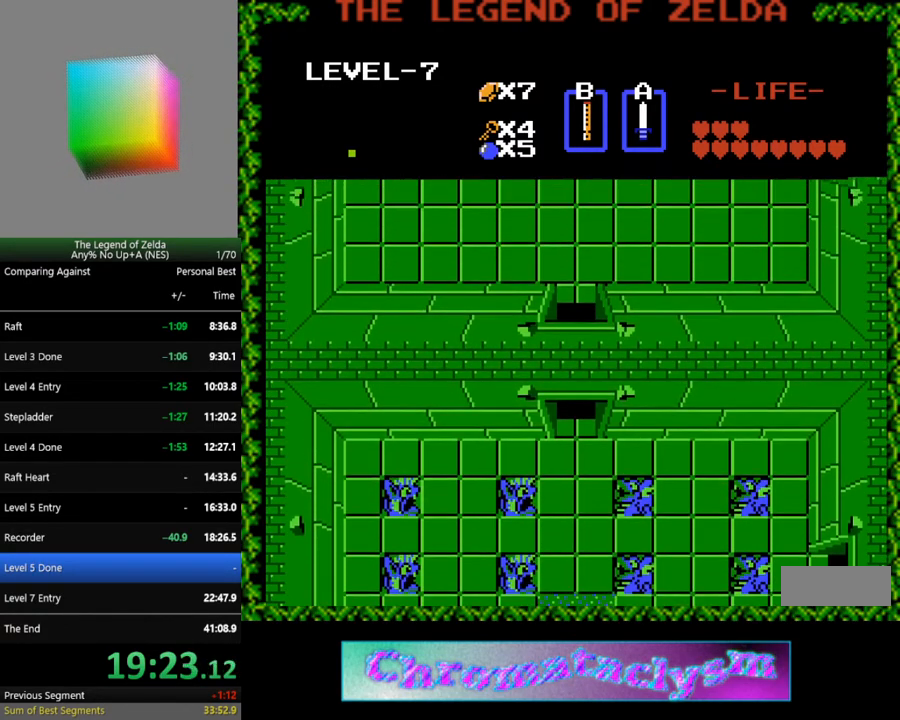
{"buttons": ["DPAD_UP"], "events": []}
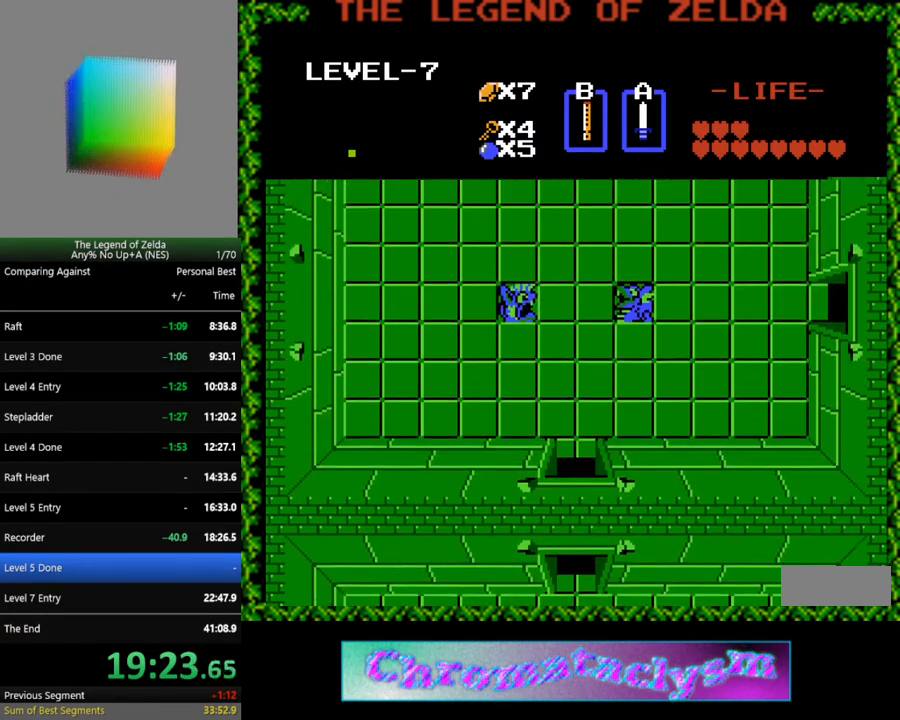
{"buttons": ["DPAD_UP"], "events": []}
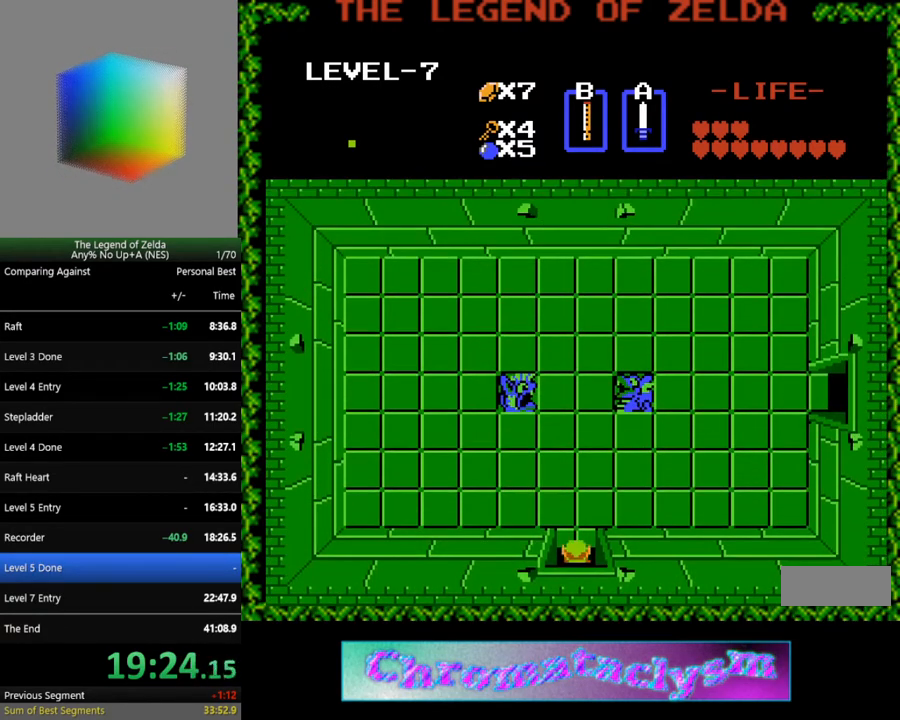
{"buttons": [], "events": [[500, "DPAD_UP", "up"]]}
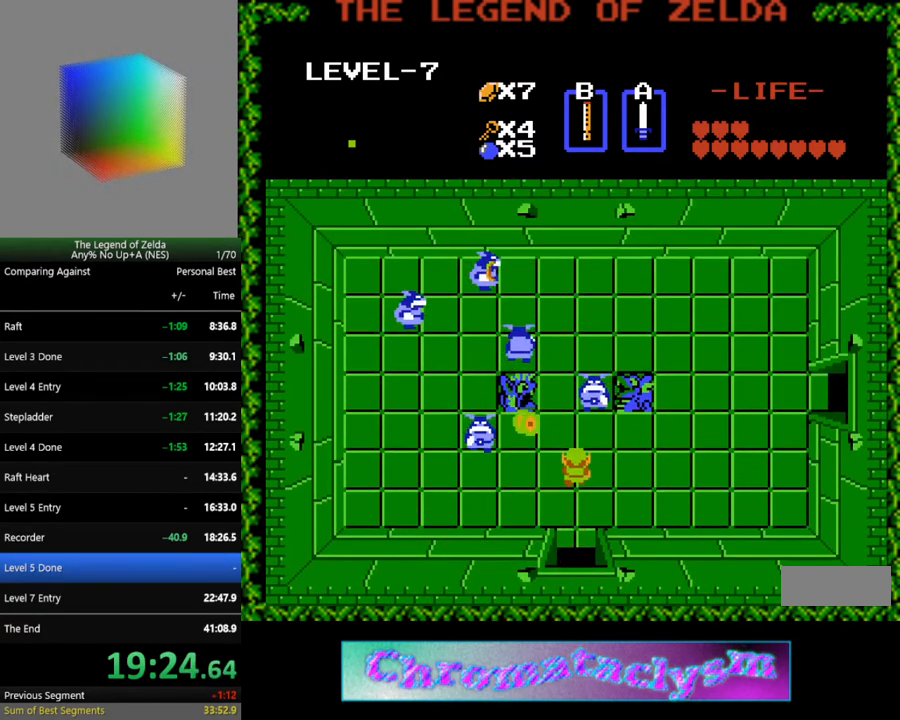
{"buttons": [], "events": [[67, "START", "down"], [250, "START", "up"]]}
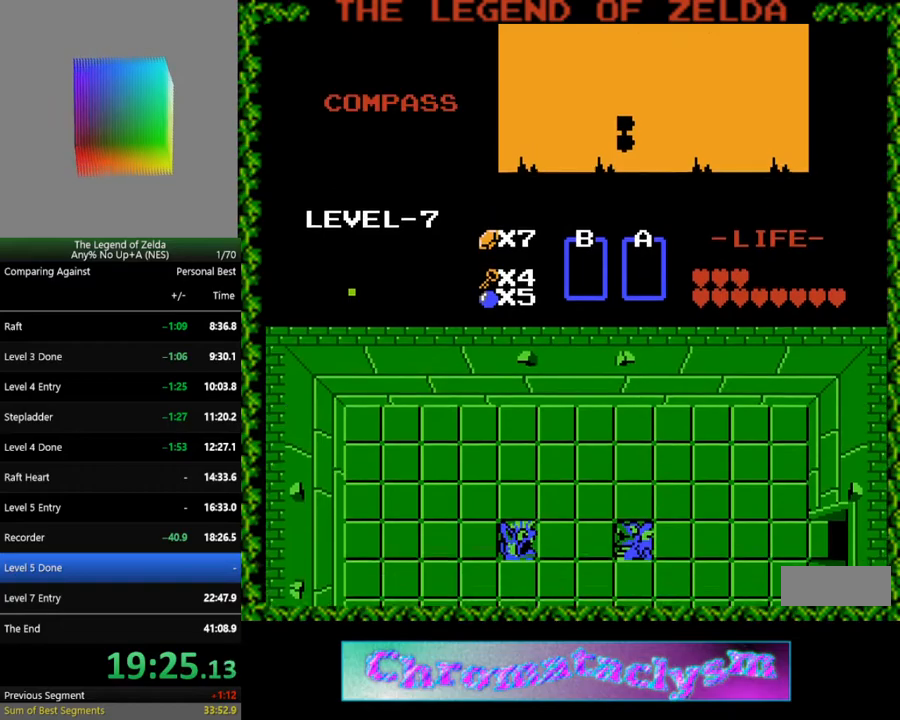
{"buttons": [], "events": []}
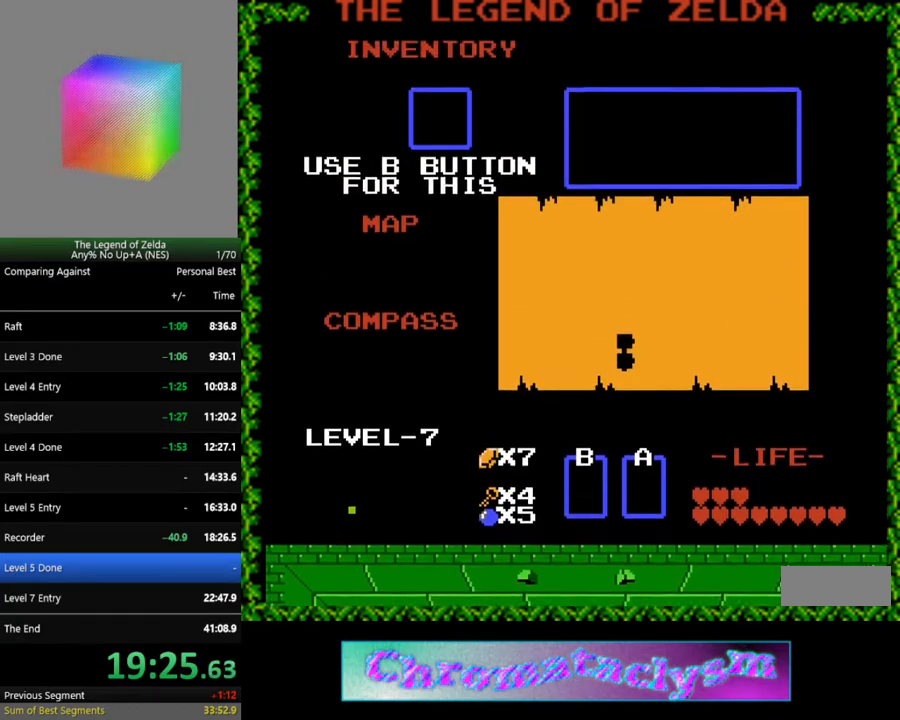
{"buttons": [], "events": [[200, "DPAD_RIGHT", "down"], [283, "DPAD_RIGHT", "up"]]}
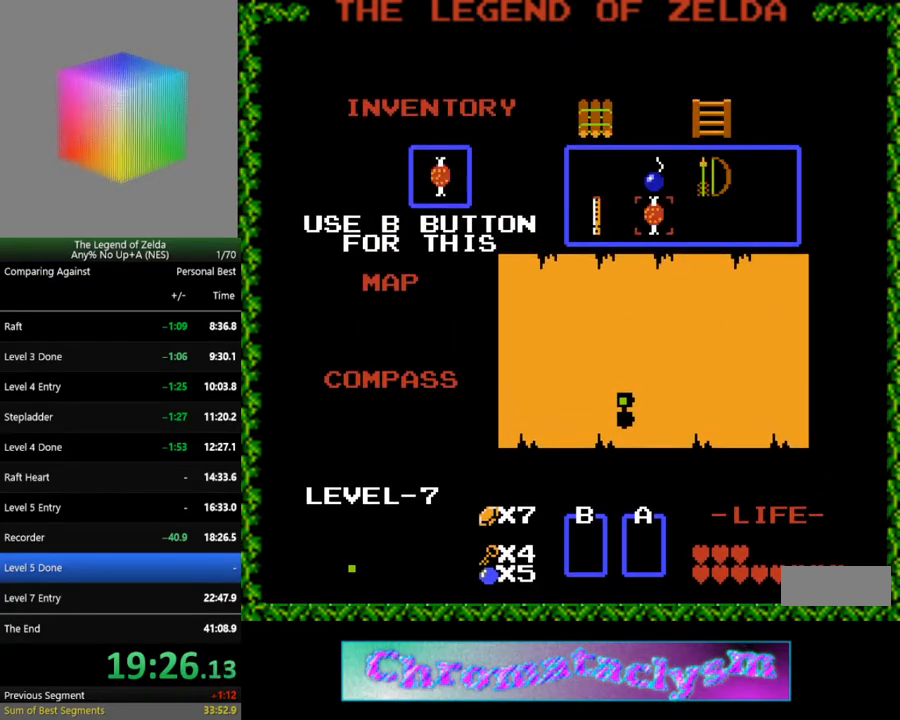
{"buttons": [], "events": [[67, "DPAD_RIGHT", "down"], [183, "DPAD_RIGHT", "up"], [317, "START", "down"], [450, "START", "up"]]}
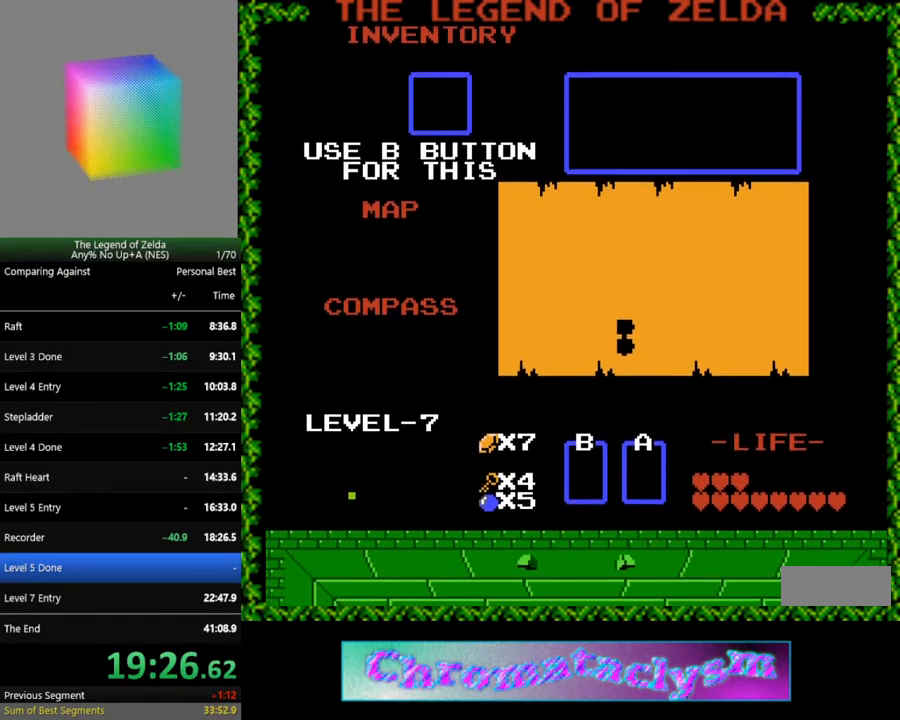
{"buttons": ["A"], "events": [[500, "A", "down"]]}
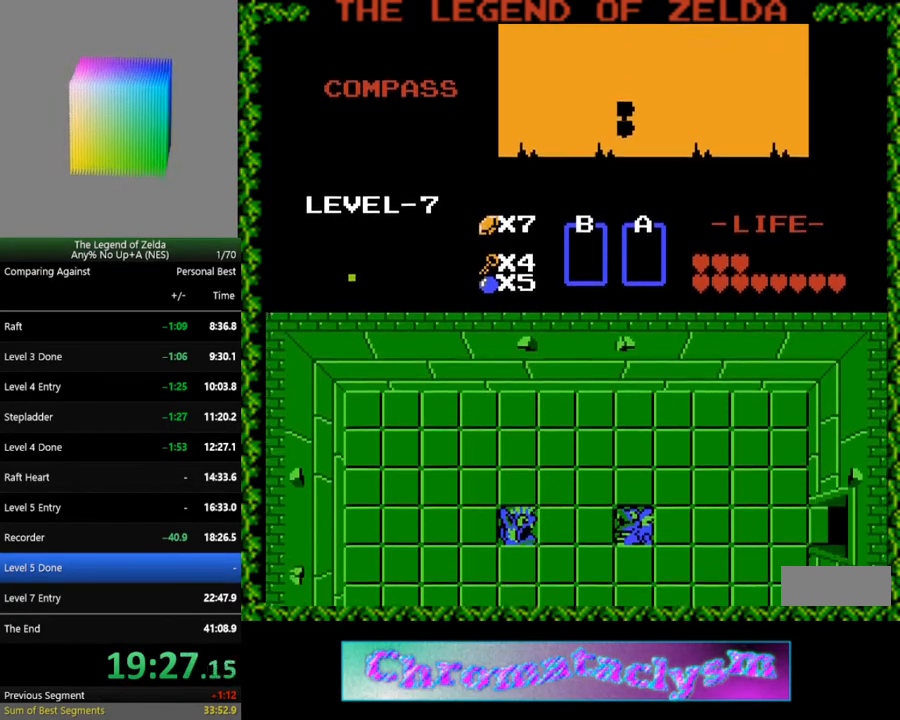
{"buttons": [], "events": [[83, "DPAD_UP", "down"], [117, "A", "up"], [217, "A", "down"], [317, "A", "up"], [383, "A", "down"], [433, "DPAD_UP", "up"], [467, "A", "up"]]}
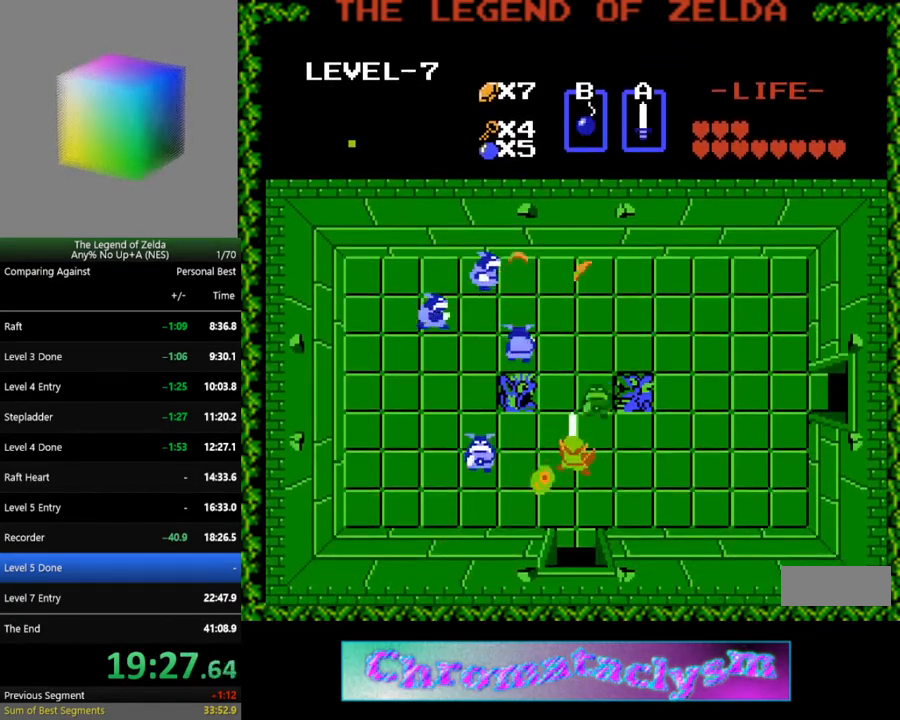
{"buttons": ["DPAD_UP"], "events": [[17, "A", "down"], [117, "DPAD_UP", "down"], [150, "A", "up"]]}
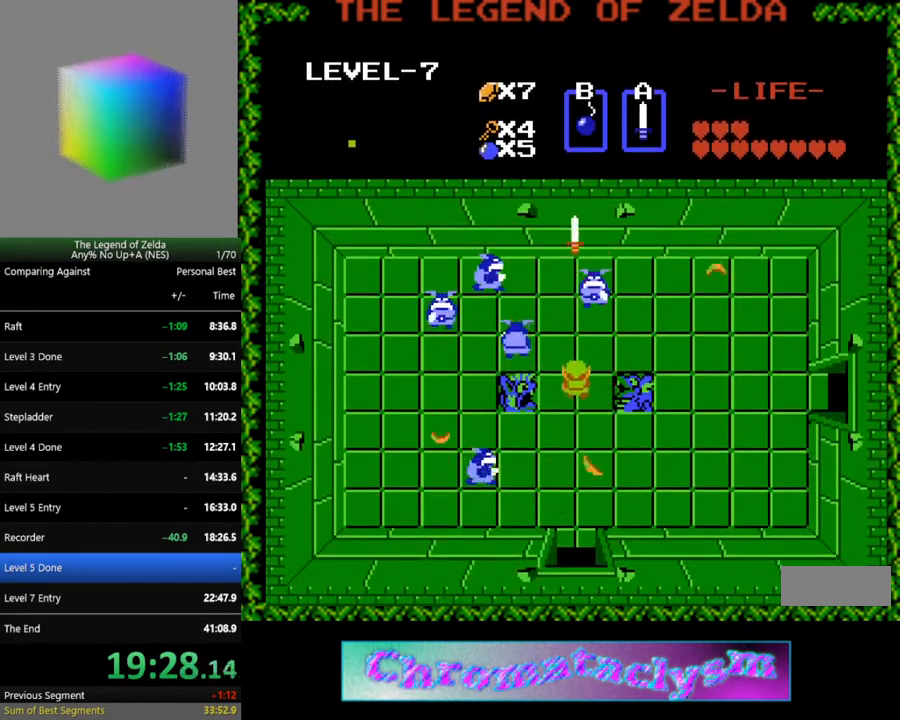
{"buttons": [], "events": [[183, "B", "down"], [267, "DPAD_UP", "up"], [300, "B", "up"], [367, "DPAD_DOWN", "down"], [483, "DPAD_DOWN", "up"]]}
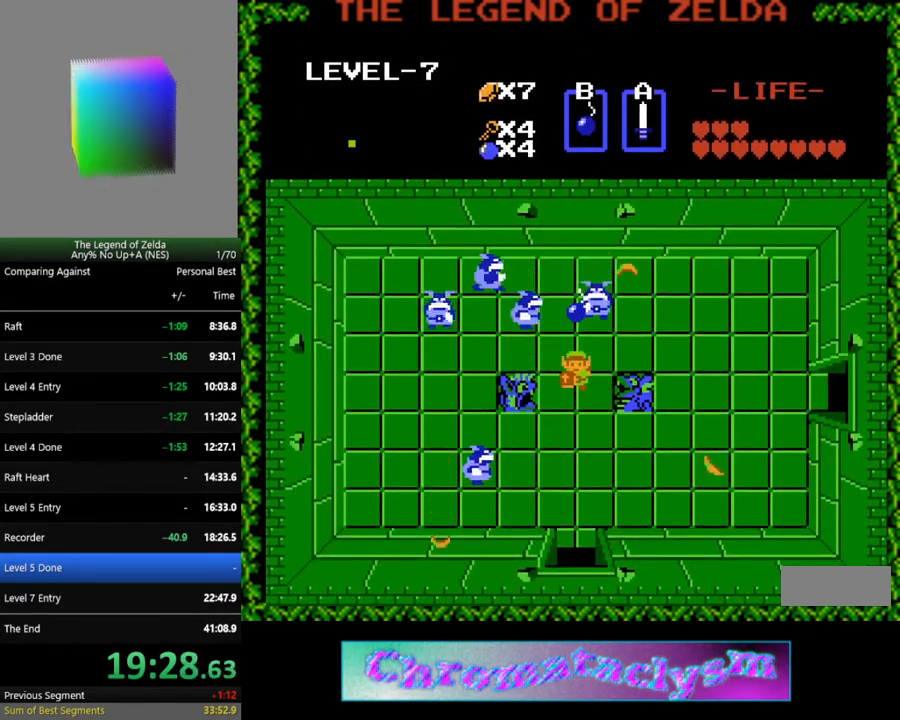
{"buttons": ["DPAD_UP"], "events": [[200, "DPAD_DOWN", "down"], [300, "DPAD_DOWN", "up"], [433, "DPAD_UP", "down"]]}
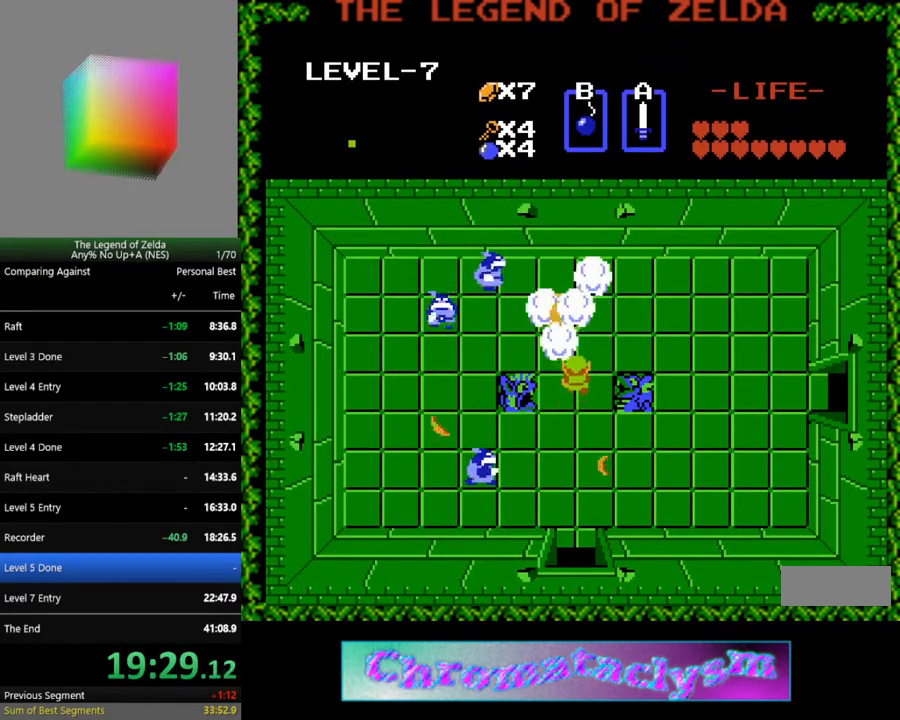
{"buttons": [], "events": [[83, "DPAD_UP", "up"], [117, "A", "down"], [283, "A", "up"]]}
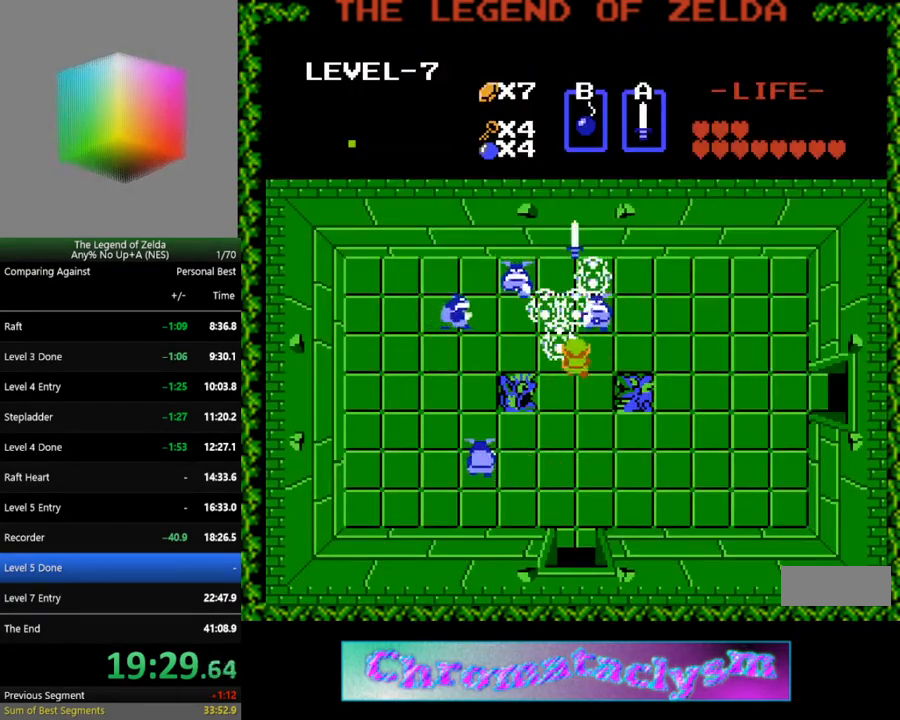
{"buttons": ["DPAD_UP"], "events": [[50, "DPAD_UP", "down"], [100, "A", "down"], [133, "DPAD_UP", "up"], [250, "A", "up"], [433, "DPAD_UP", "down"]]}
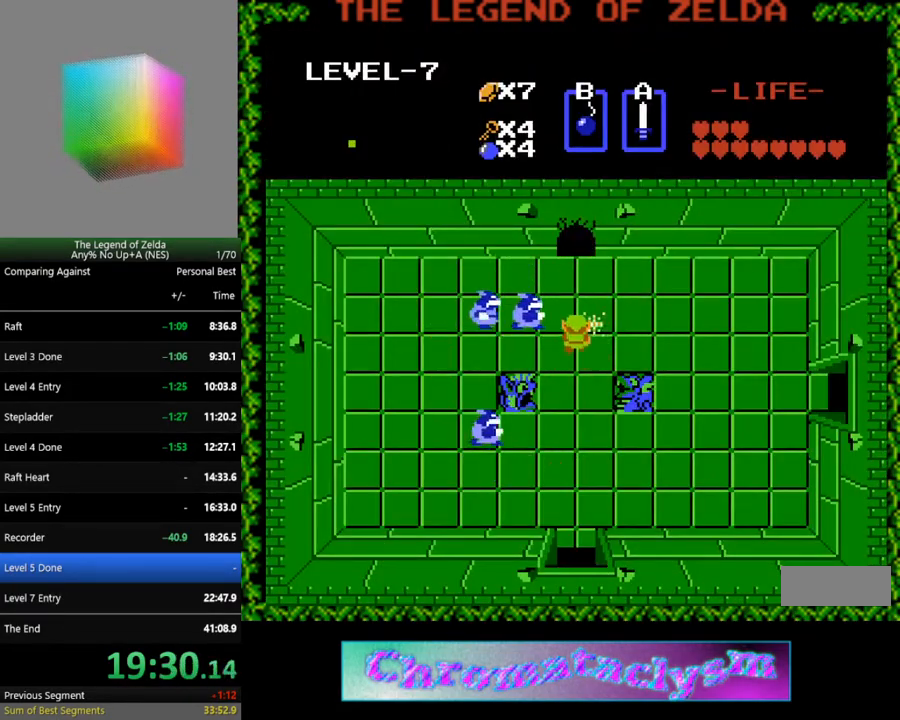
{"buttons": ["DPAD_UP"], "events": []}
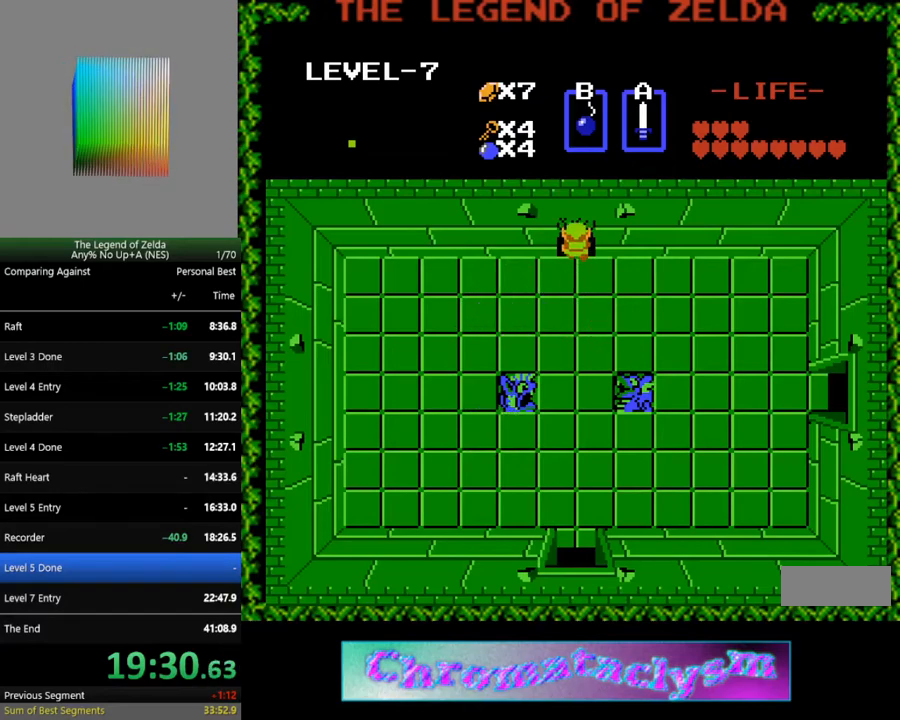
{"buttons": [], "events": [[17, "DPAD_UP", "up"], [83, "DPAD_UP", "down"], [233, "DPAD_UP", "up"]]}
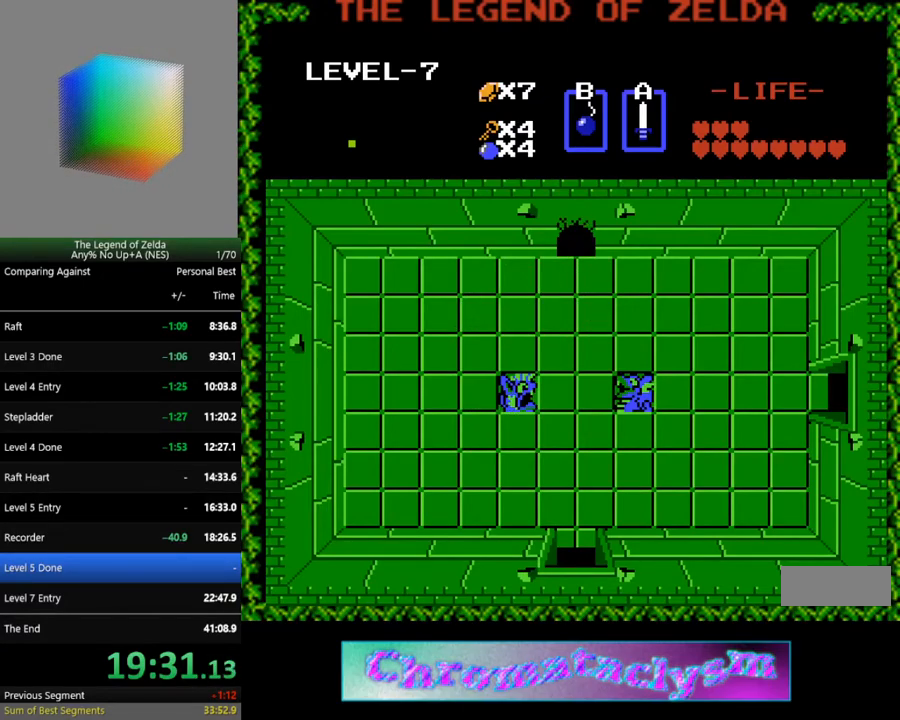
{"buttons": ["DPAD_UP"], "events": [[317, "DPAD_UP", "down"]]}
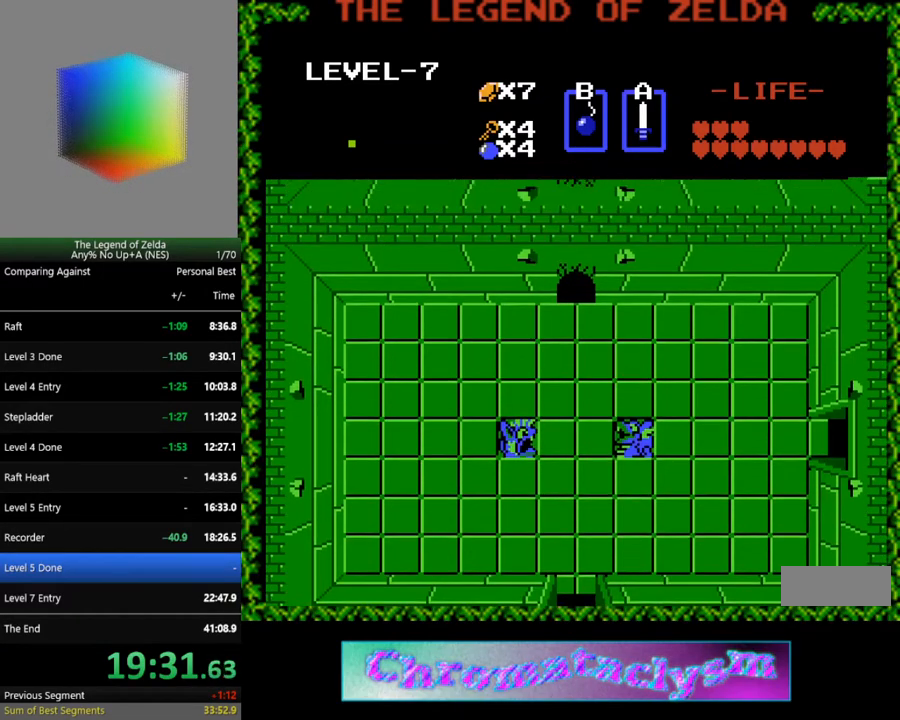
{"buttons": ["DPAD_UP"], "events": []}
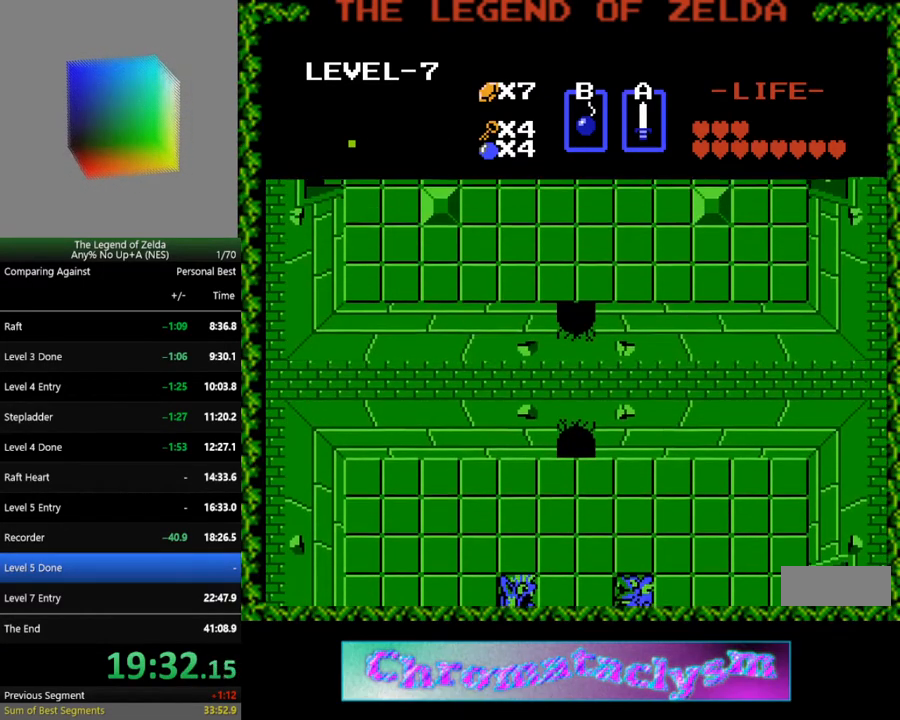
{"buttons": ["DPAD_UP"], "events": []}
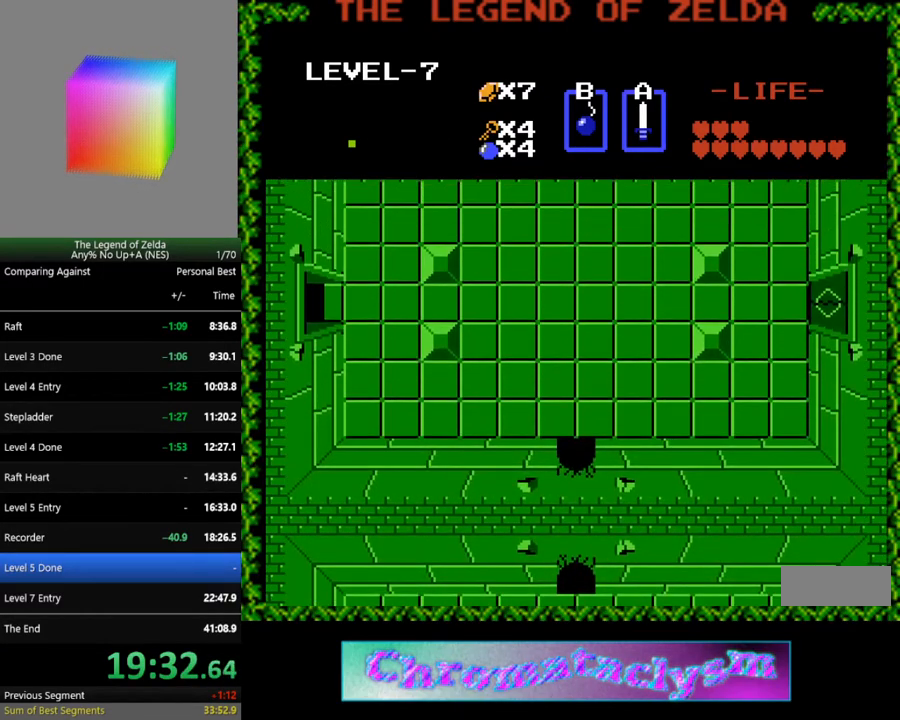
{"buttons": ["DPAD_UP"], "events": []}
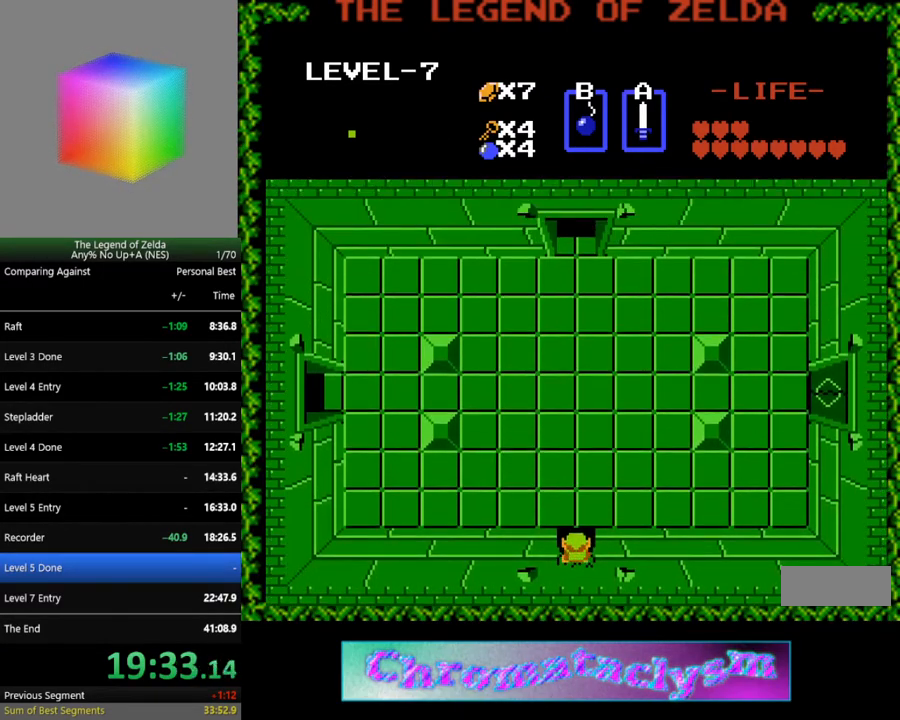
{"buttons": ["DPAD_UP"], "events": []}
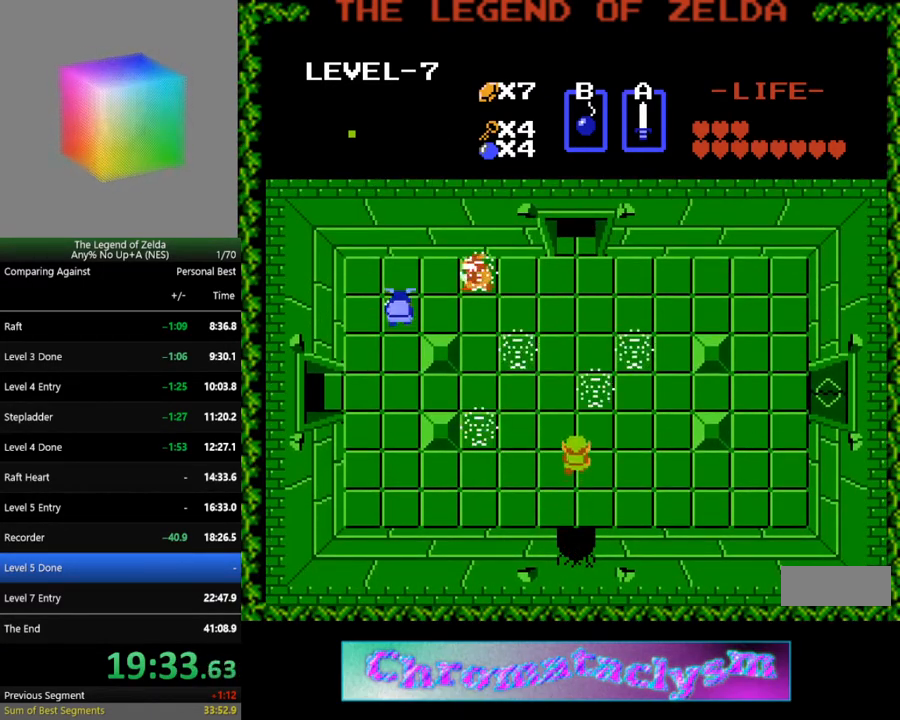
{"buttons": ["DPAD_UP"], "events": [[133, "A", "down"], [200, "DPAD_UP", "up"], [283, "A", "up"], [317, "DPAD_UP", "down"]]}
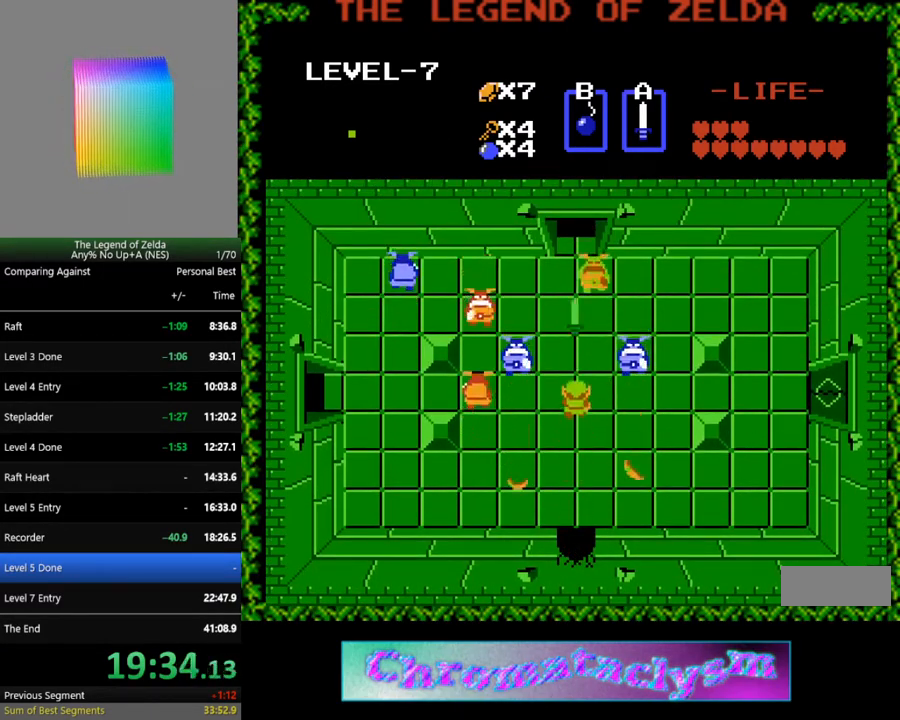
{"buttons": ["DPAD_UP"], "events": [[333, "A", "down"], [383, "DPAD_UP", "up"], [467, "A", "up"], [483, "DPAD_UP", "down"]]}
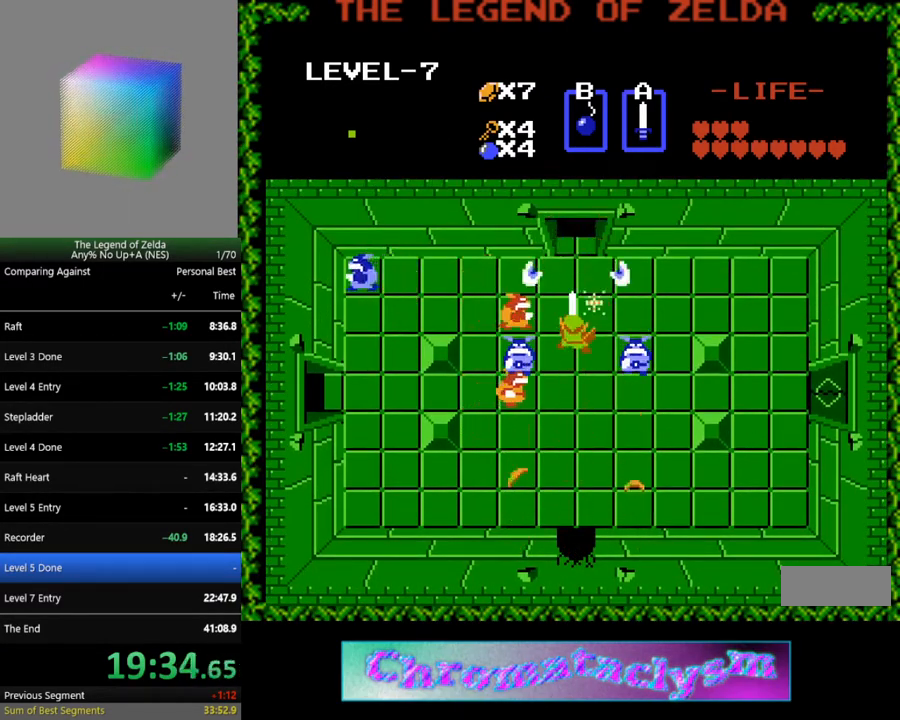
{"buttons": [], "events": [[450, "DPAD_UP", "up"]]}